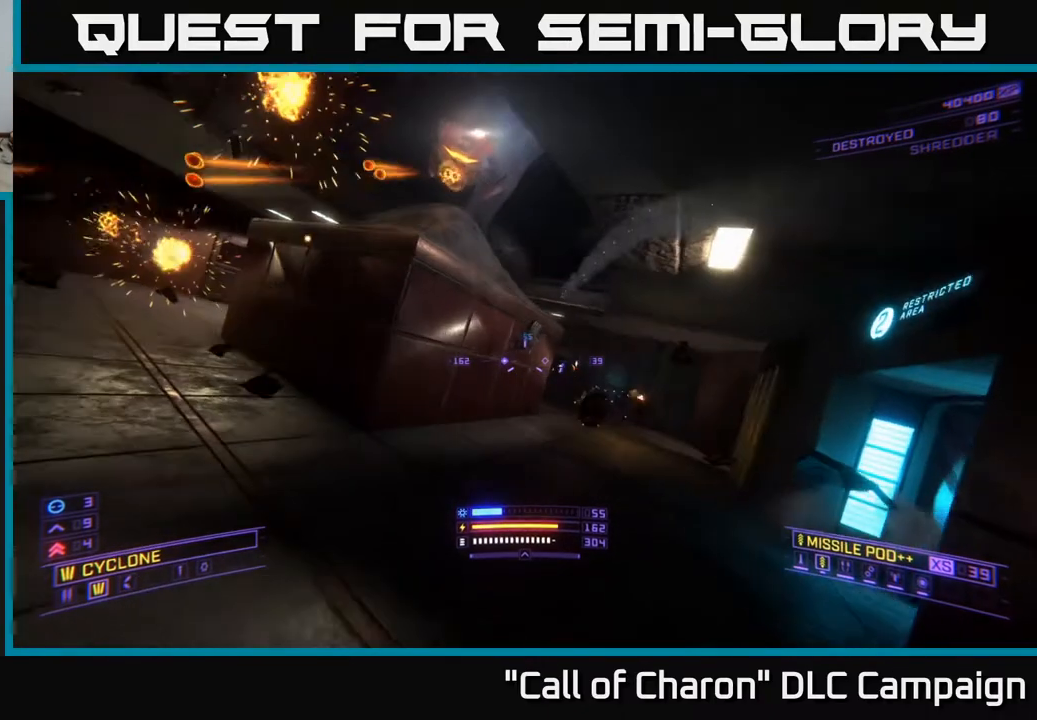
Gameplay with a controller (Xbox layout); each line is a JSON object with the inputs held at the frame after it. "events" lists button and stick changes between this image and that frame as [ms after this image, input, new state], when the widget could be followed in between.
{"buttons": ["X", "R2"], "left_stick": "up", "right_stick": "down", "events": [[17, "right_stick", "up"], [333, "left_stick", "up"], [367, "right_stick", "right"], [383, "R2", "down"], [500, "X", "down"], [500, "right_stick", "down"]]}
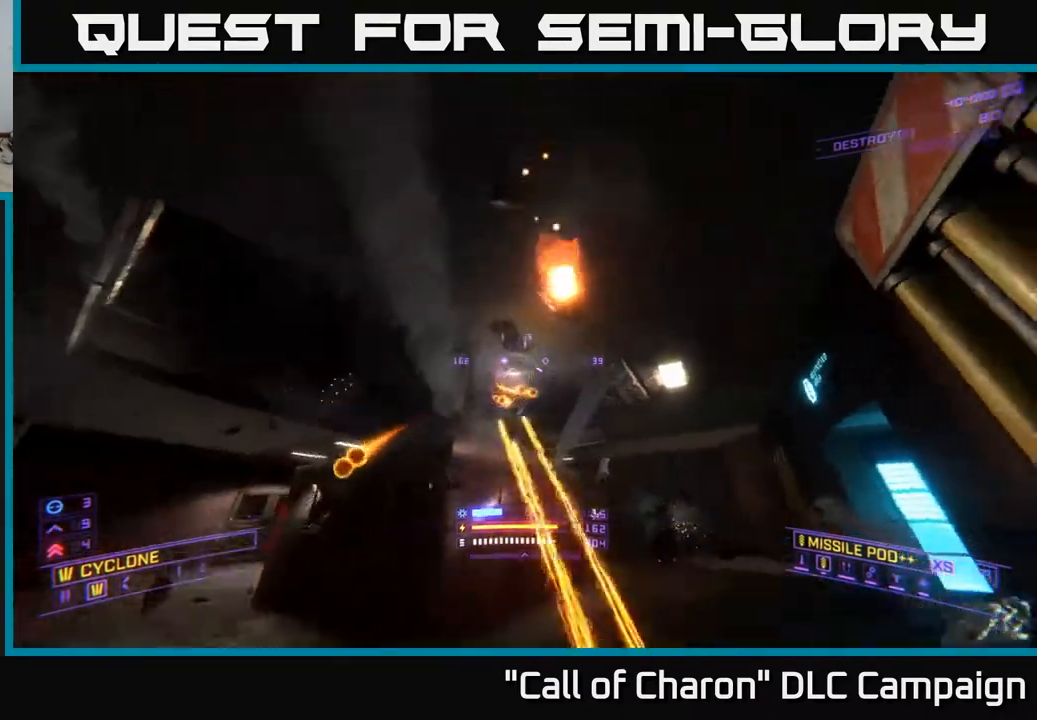
{"buttons": ["L2"], "left_stick": "left", "right_stick": "center", "events": [[167, "right_stick", "center"], [267, "R2", "up"], [317, "right_stick", "up"], [333, "L2", "down"], [350, "X", "up"], [417, "right_stick", "right"], [433, "left_stick", "left"], [483, "right_stick", "center"]]}
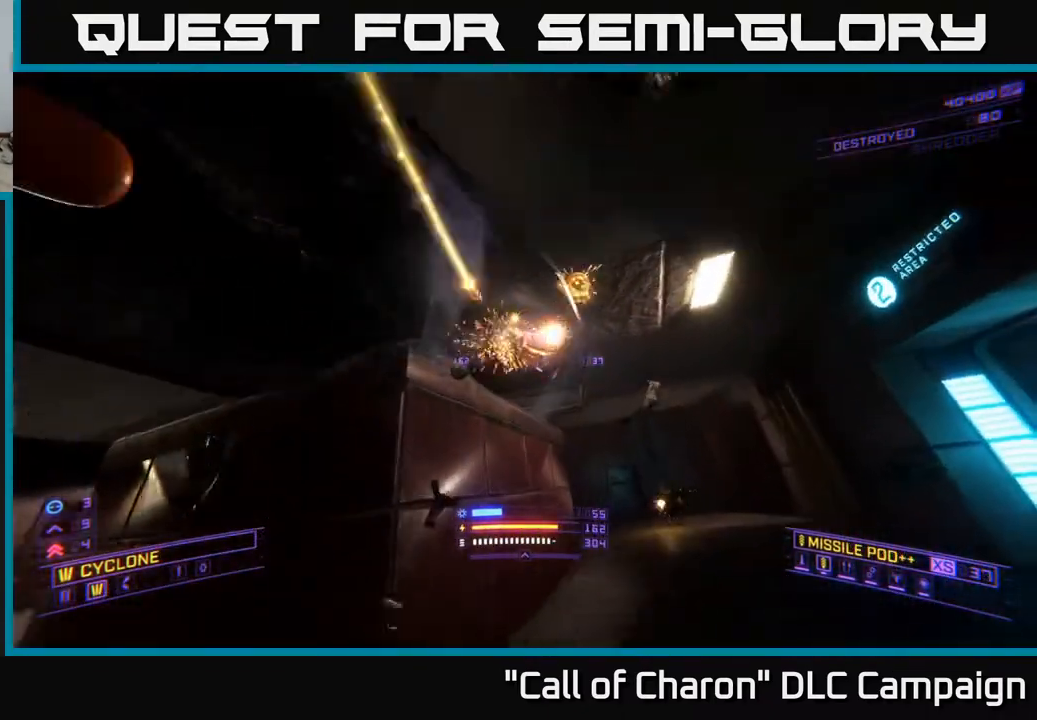
{"buttons": ["A", "L3"], "left_stick": "right", "right_stick": "down", "events": [[117, "right_stick", "down-right"], [150, "L2", "up"], [217, "left_stick", "down"], [250, "right_stick", "center"], [317, "right_stick", "right"], [333, "A", "down"], [333, "left_stick", "right"], [467, "right_stick", "down"], [483, "L3", "down"]]}
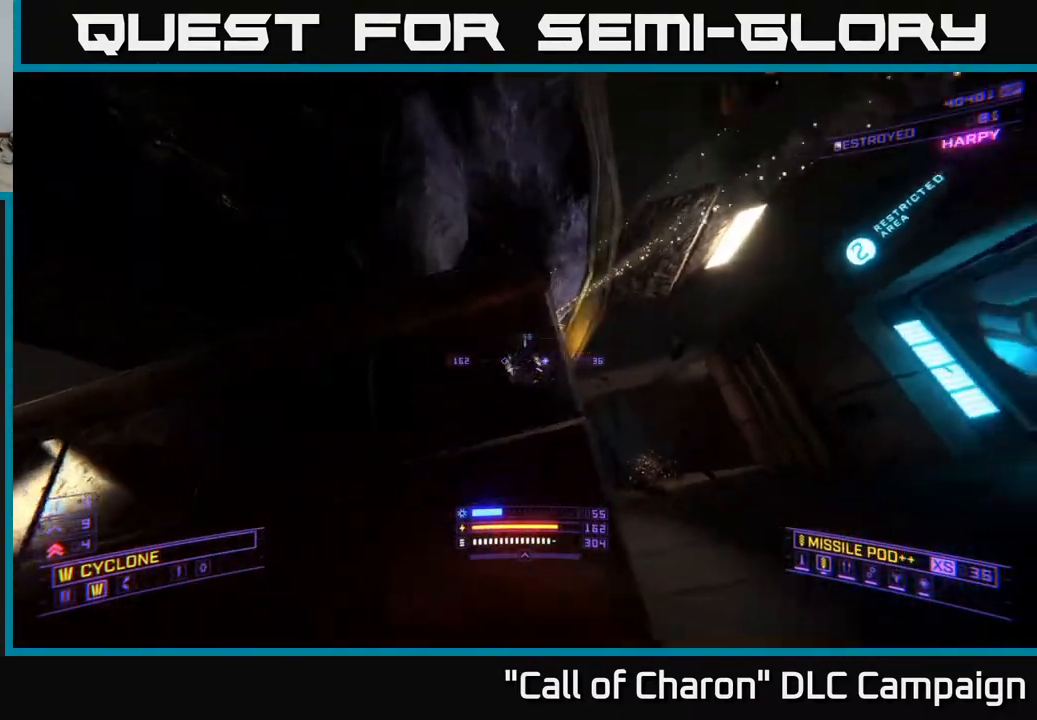
{"buttons": [], "left_stick": "up", "right_stick": "center", "events": [[17, "right_stick", "down-left"], [133, "A", "up"], [150, "L3", "up"], [150, "right_stick", "center"], [267, "left_stick", "up"], [283, "right_stick", "down"], [317, "R3", "down"], [417, "R3", "up"], [483, "right_stick", "center"]]}
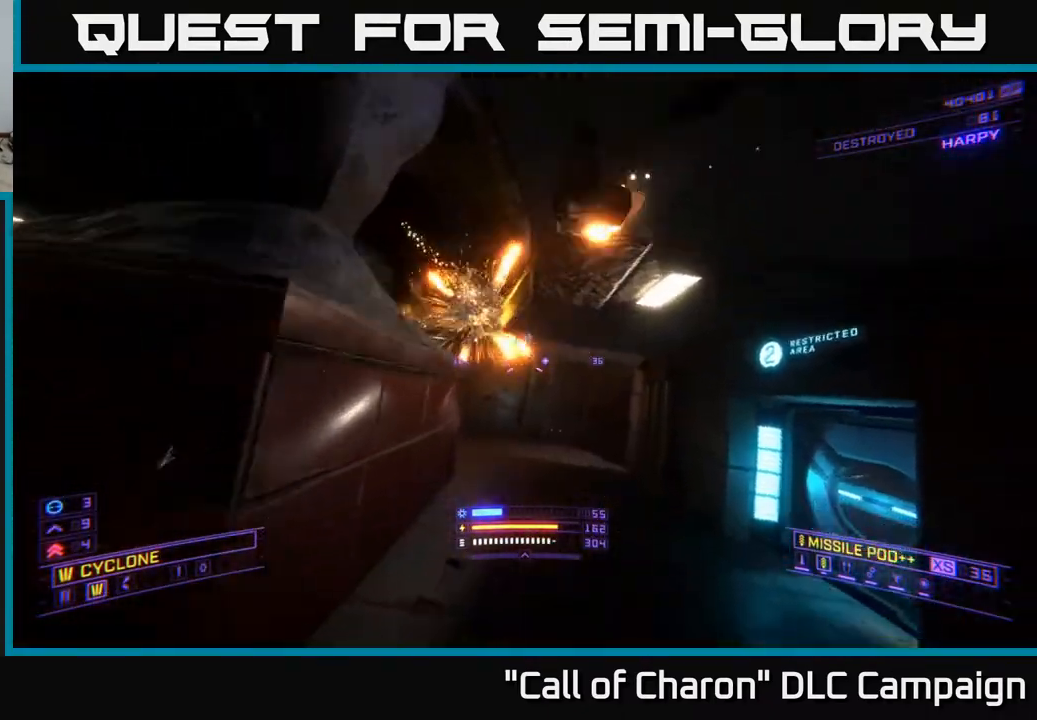
{"buttons": [], "left_stick": "center", "right_stick": "center", "events": [[183, "left_stick", "left"], [233, "right_stick", "left"], [250, "left_stick", "center"], [483, "right_stick", "center"]]}
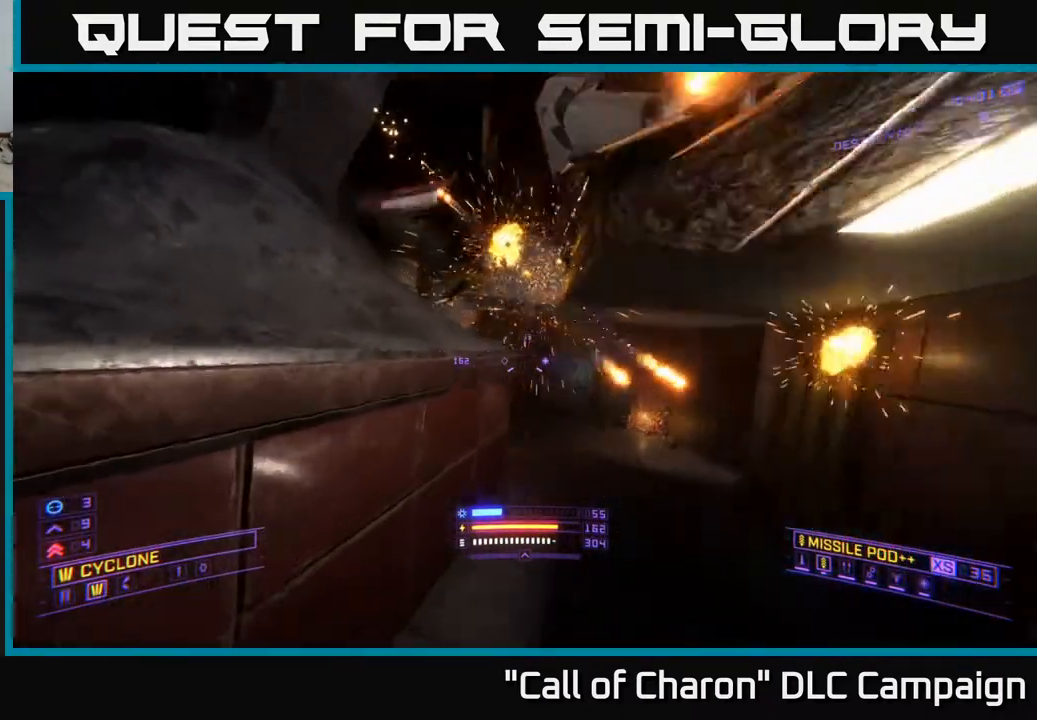
{"buttons": [], "left_stick": "up", "right_stick": "center", "events": [[117, "left_stick", "up"]]}
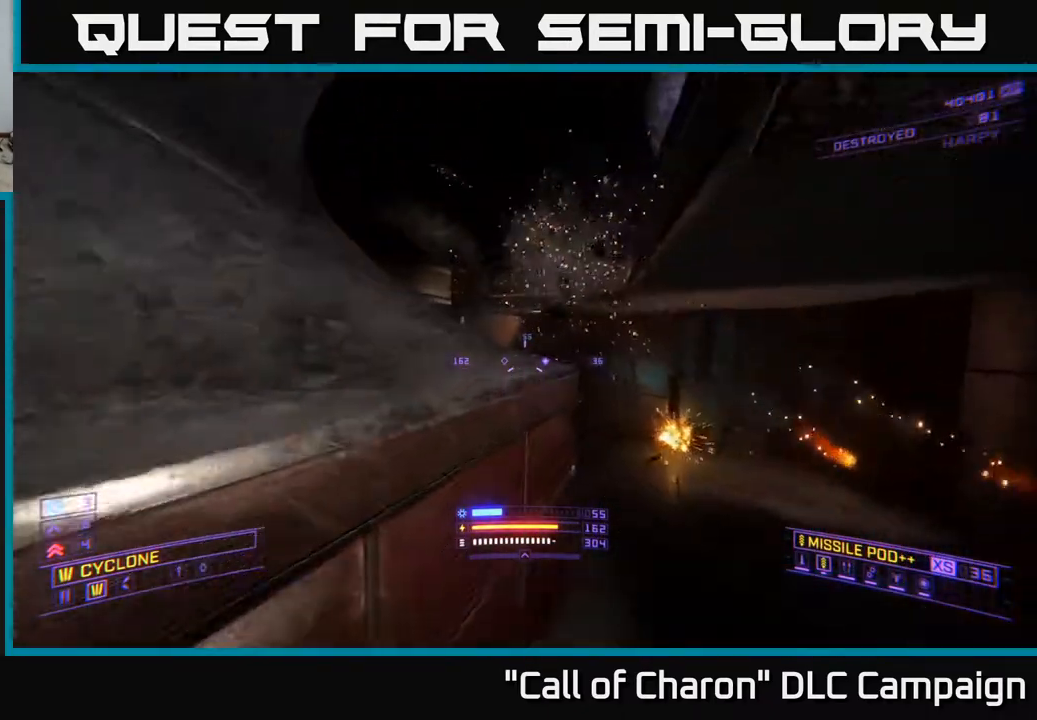
{"buttons": [], "left_stick": "center", "right_stick": "center", "events": [[17, "left_stick", "center"], [33, "A", "down"], [67, "A", "up"], [100, "left_stick", "left"], [217, "left_stick", "down-left"], [383, "left_stick", "center"]]}
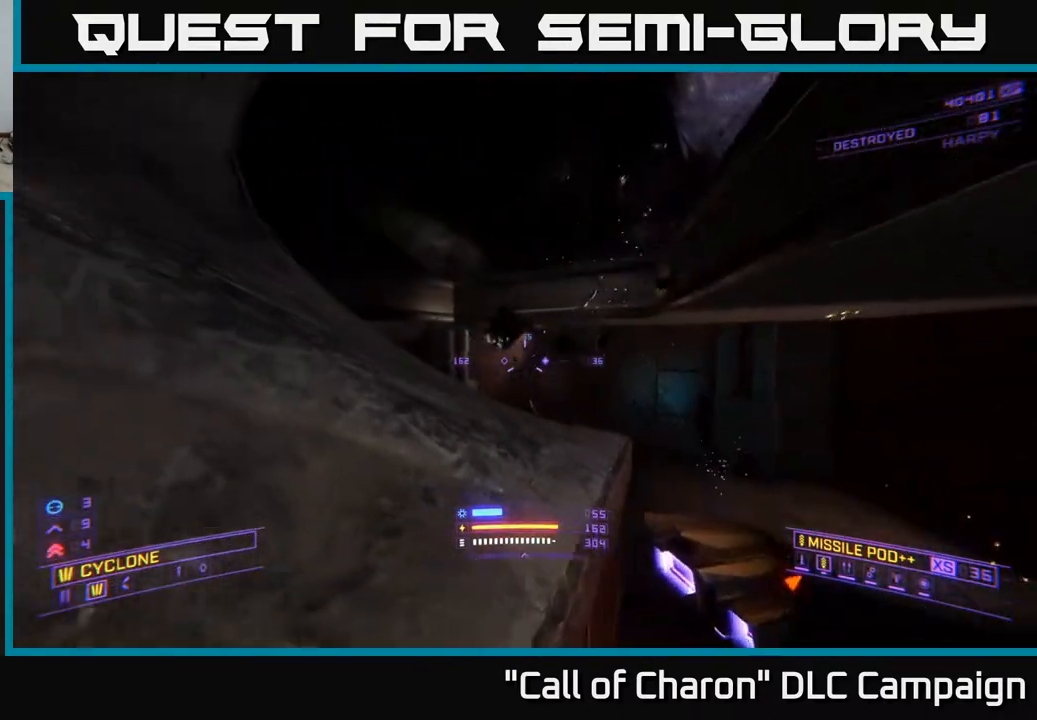
{"buttons": [], "left_stick": "center", "right_stick": "center", "events": [[100, "left_stick", "up"], [250, "A", "down"], [367, "A", "up"], [400, "left_stick", "center"]]}
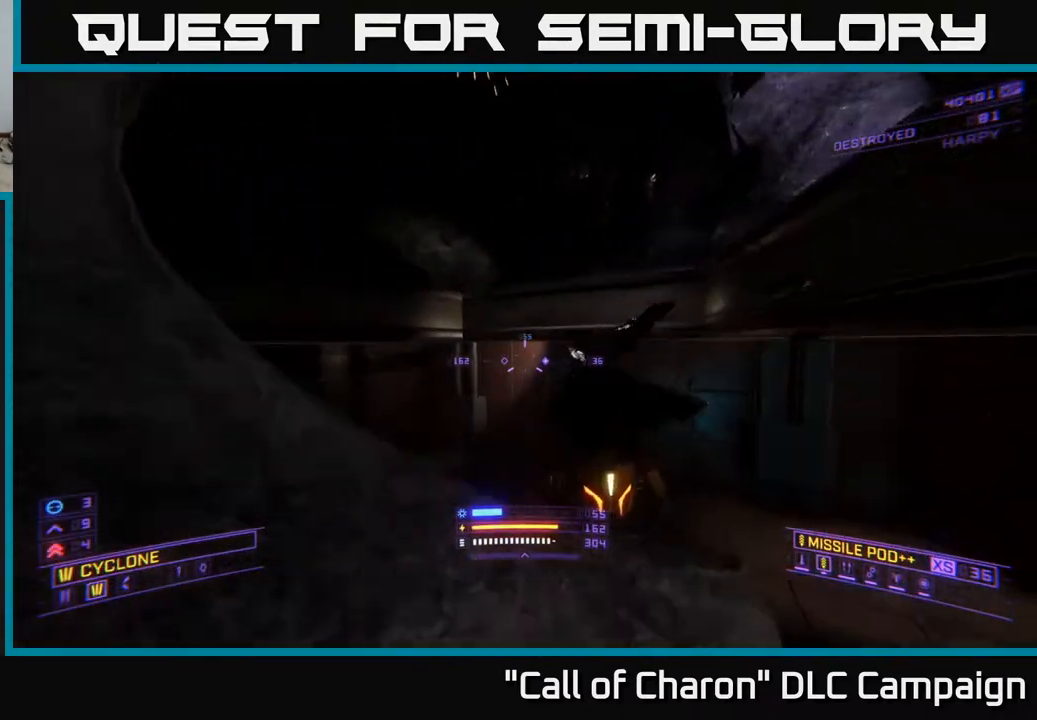
{"buttons": [], "left_stick": "down-right", "right_stick": "down-right", "events": [[300, "right_stick", "down-right"], [400, "left_stick", "down"], [450, "left_stick", "down-right"]]}
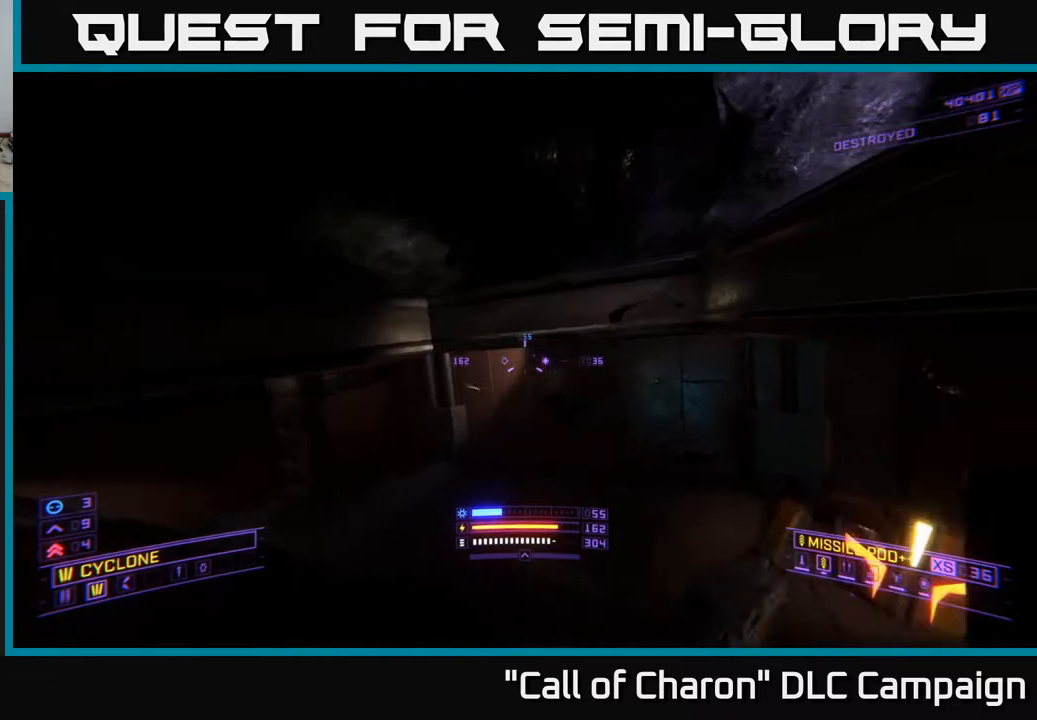
{"buttons": ["X", "R2"], "left_stick": "down-right", "right_stick": "up-left", "events": [[67, "X", "down"], [67, "right_stick", "right"], [383, "R2", "down"], [383, "right_stick", "up-left"]]}
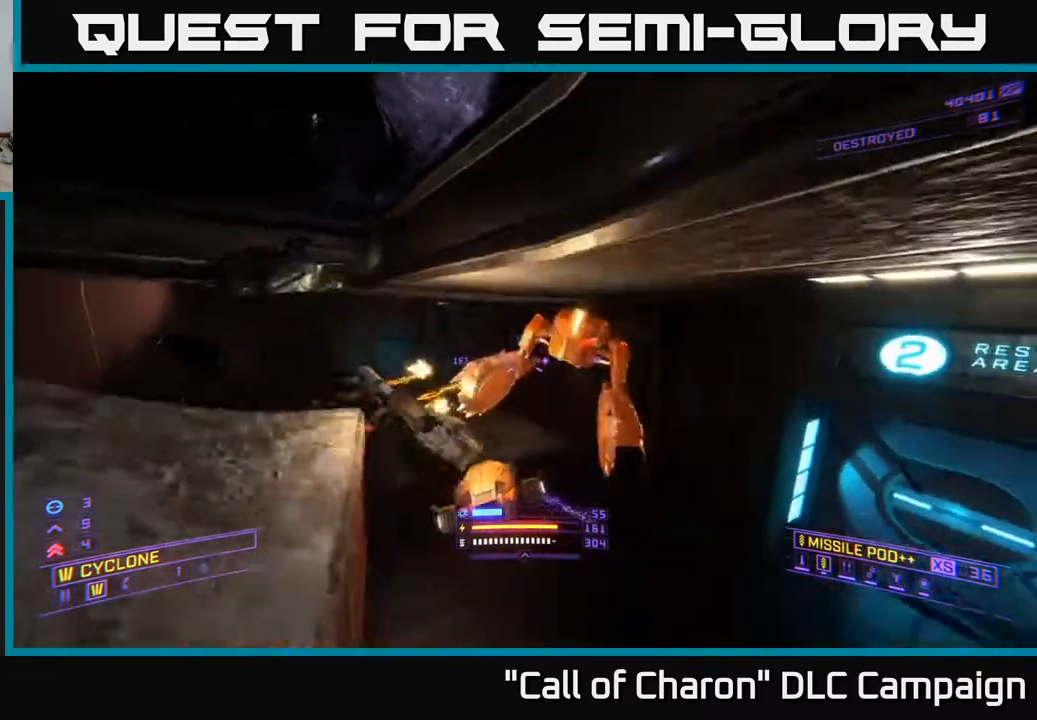
{"buttons": ["R2"], "left_stick": "down-left", "right_stick": "center", "events": [[33, "left_stick", "down"], [167, "right_stick", "up-right"], [283, "left_stick", "down-left"], [383, "right_stick", "center"], [400, "X", "up"]]}
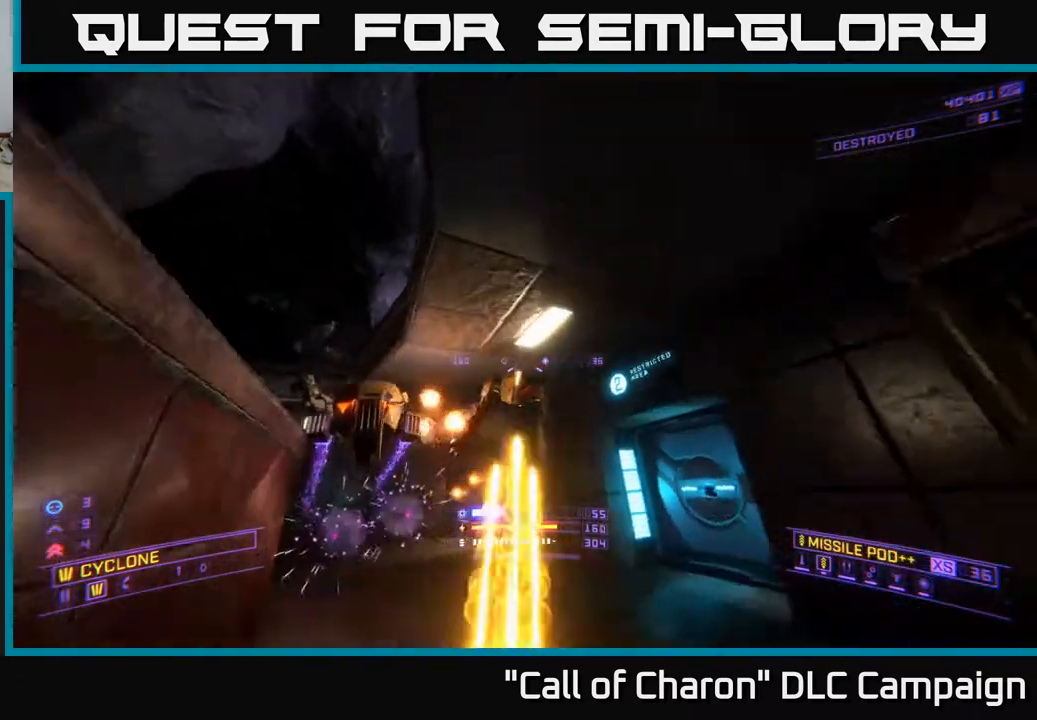
{"buttons": ["A", "R2"], "left_stick": "down-left", "right_stick": "down-right", "events": [[183, "right_stick", "right"], [200, "A", "down"], [317, "right_stick", "down-right"]]}
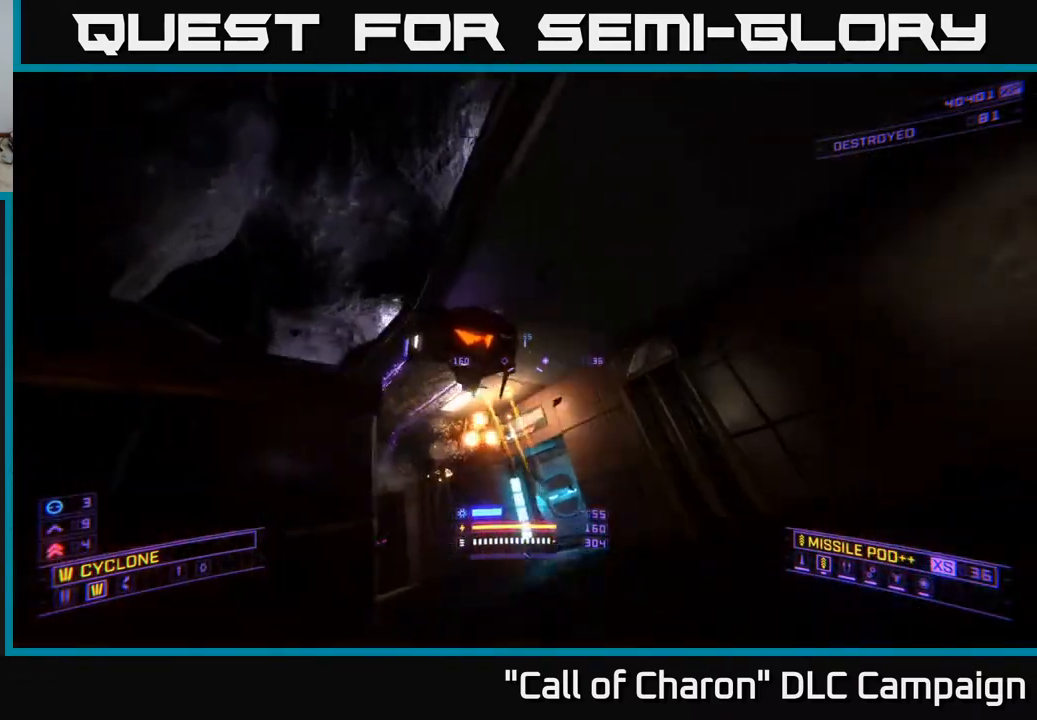
{"buttons": ["R2"], "left_stick": "down-left", "right_stick": "up-right", "events": [[50, "right_stick", "right"], [117, "A", "up"], [183, "R2", "up"], [233, "right_stick", "down-right"], [317, "L3", "down"], [317, "R2", "down"], [450, "L3", "up"], [467, "right_stick", "up-right"]]}
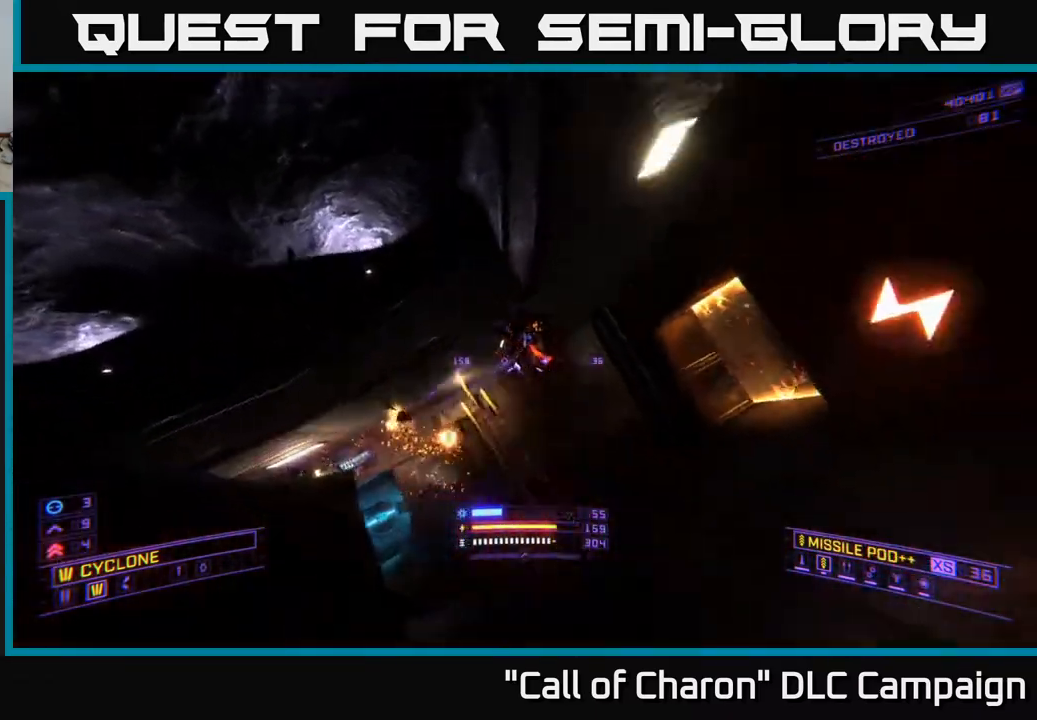
{"buttons": ["R2"], "left_stick": "right", "right_stick": "left", "events": [[17, "right_stick", "up"], [67, "left_stick", "down"], [167, "left_stick", "down-right"], [200, "right_stick", "right"], [317, "left_stick", "right"], [417, "right_stick", "center"], [467, "right_stick", "left"]]}
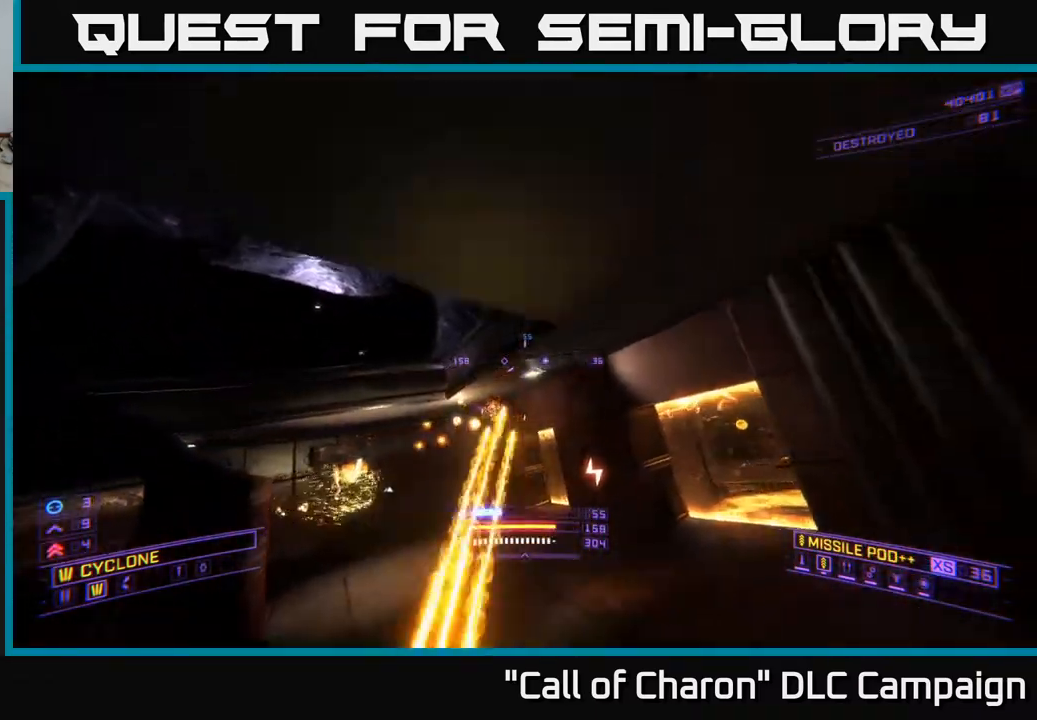
{"buttons": ["X", "R2"], "left_stick": "left", "right_stick": "right", "events": [[33, "right_stick", "down-left"], [167, "X", "down"], [183, "left_stick", "down"], [183, "right_stick", "center"], [300, "left_stick", "center"], [383, "left_stick", "left"], [450, "right_stick", "right"]]}
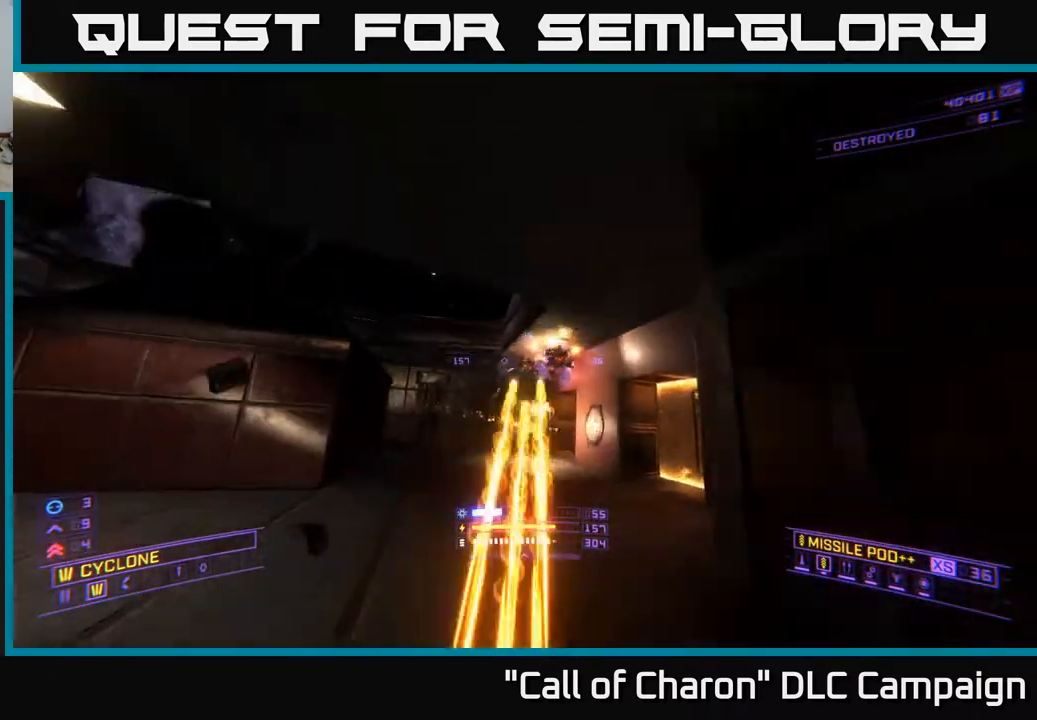
{"buttons": ["A", "R2"], "left_stick": "left", "right_stick": "right", "events": [[133, "X", "up"], [267, "right_stick", "down-right"], [433, "A", "down"], [483, "right_stick", "right"]]}
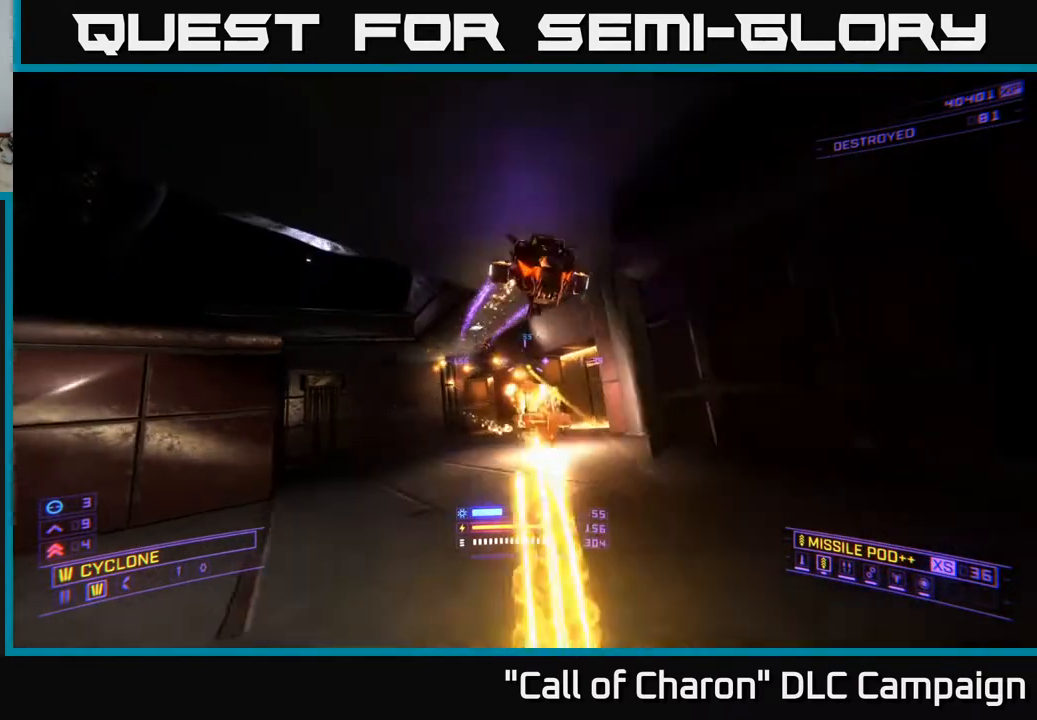
{"buttons": ["R2"], "left_stick": "down-left", "right_stick": "down-left", "events": [[50, "left_stick", "down-left"], [83, "R2", "up"], [167, "A", "up"], [417, "R2", "down"], [467, "right_stick", "down-left"]]}
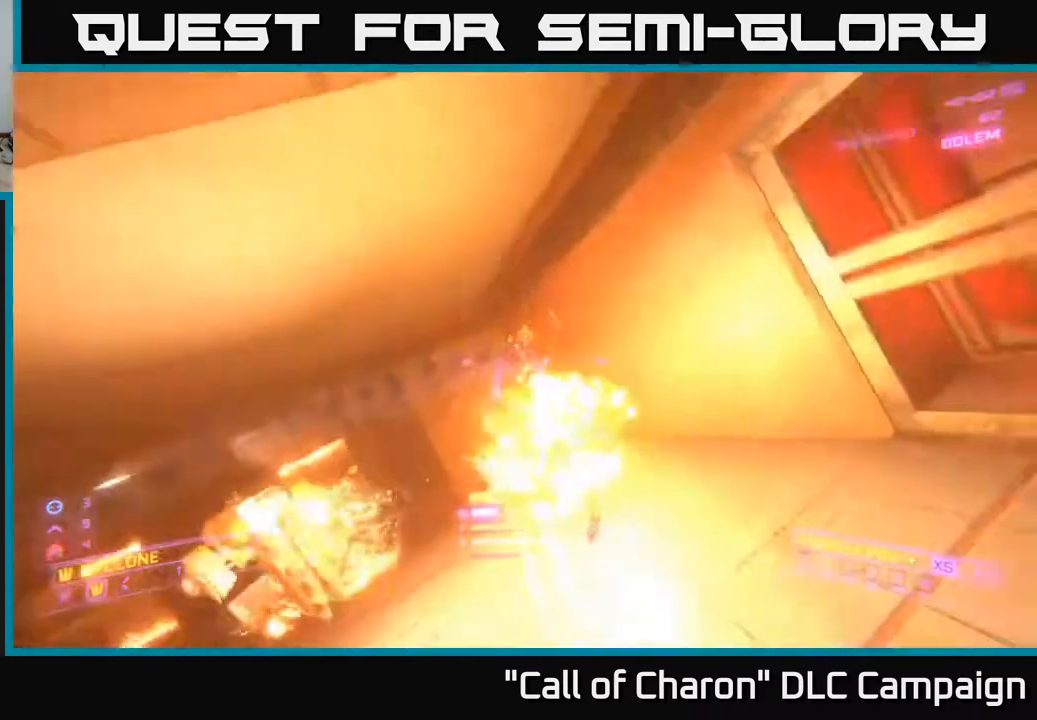
{"buttons": [], "left_stick": "right", "right_stick": "center", "events": [[67, "X", "down"], [183, "right_stick", "up-left"], [217, "X", "up"], [333, "left_stick", "right"], [367, "right_stick", "center"], [417, "R2", "up"]]}
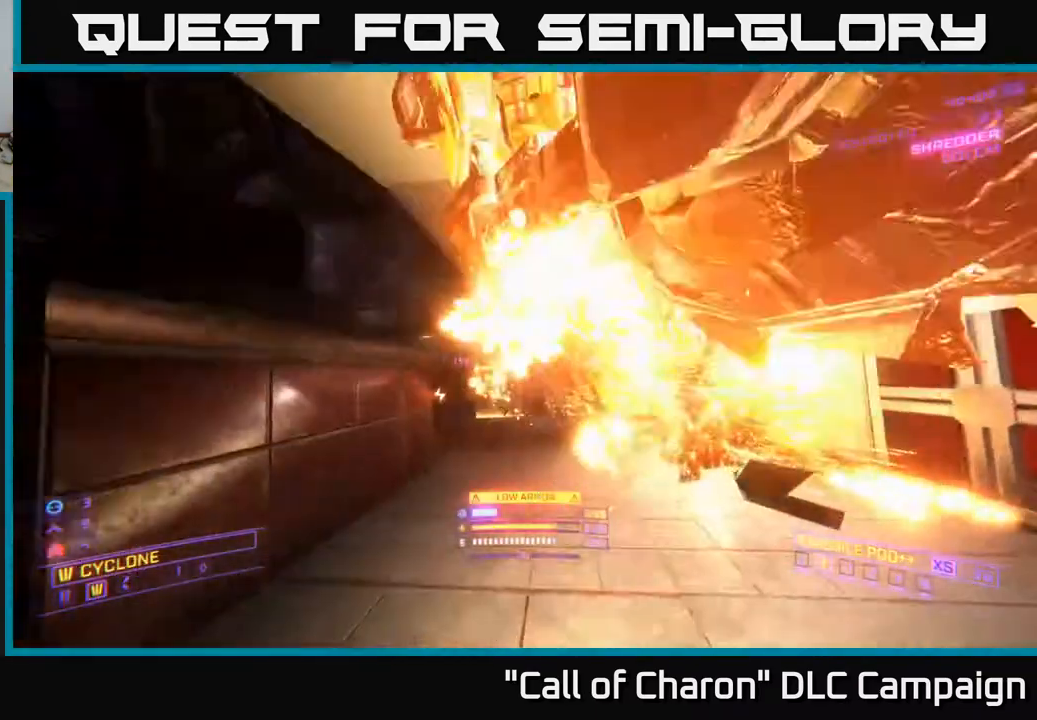
{"buttons": ["L1"], "left_stick": "up", "right_stick": "left", "events": [[33, "R2", "down"], [33, "right_stick", "up-right"], [167, "left_stick", "up-right"], [183, "right_stick", "up-left"], [233, "right_stick", "down-left"], [250, "R2", "up"], [283, "left_stick", "up"], [483, "L1", "down"], [483, "right_stick", "left"]]}
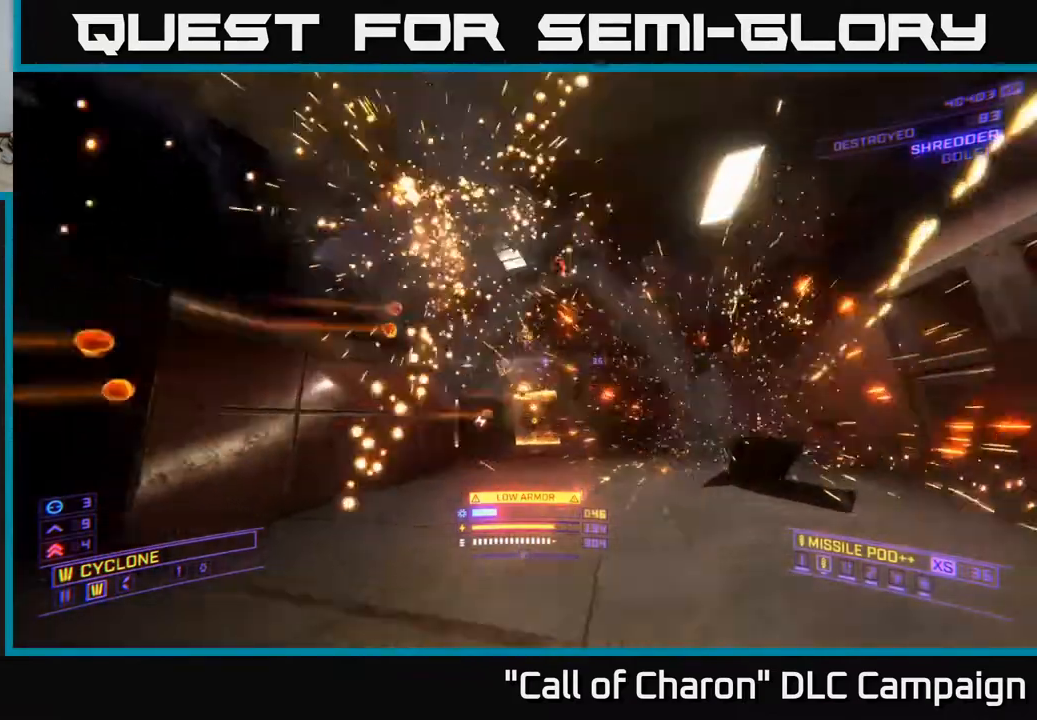
{"buttons": [], "left_stick": "down-right", "right_stick": "left", "events": [[150, "left_stick", "right"], [283, "left_stick", "down-right"], [317, "L1", "up"]]}
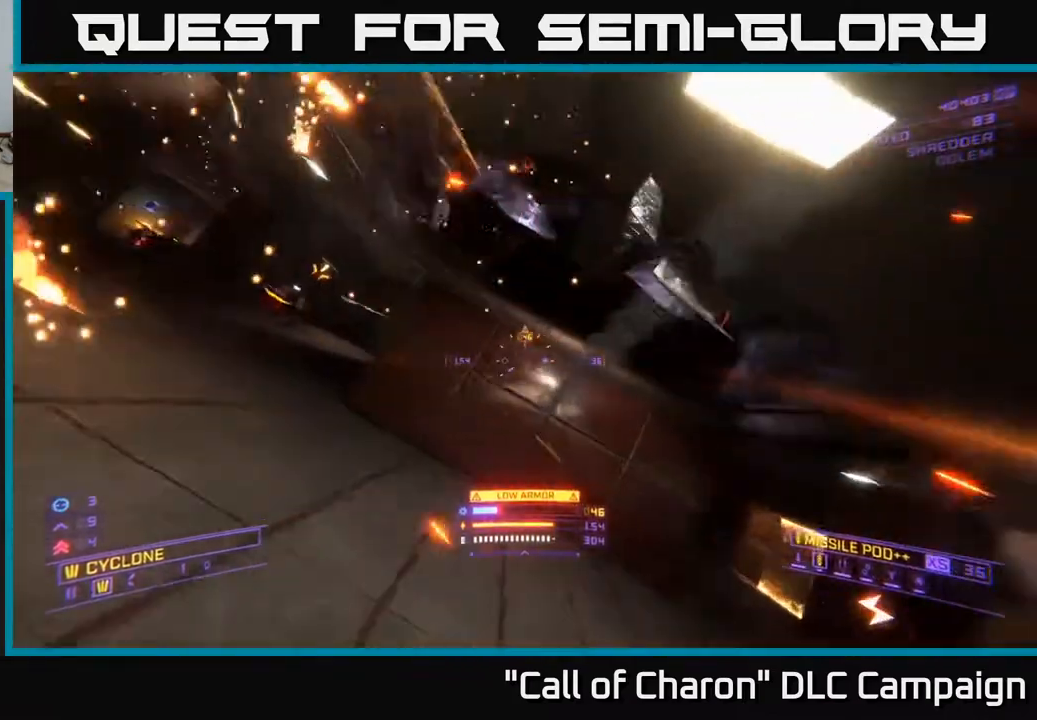
{"buttons": ["R2"], "left_stick": "center", "right_stick": "down-left", "events": [[167, "left_stick", "right"], [183, "R2", "down"], [183, "right_stick", "center"], [350, "right_stick", "down-right"], [467, "right_stick", "down-left"], [500, "left_stick", "center"]]}
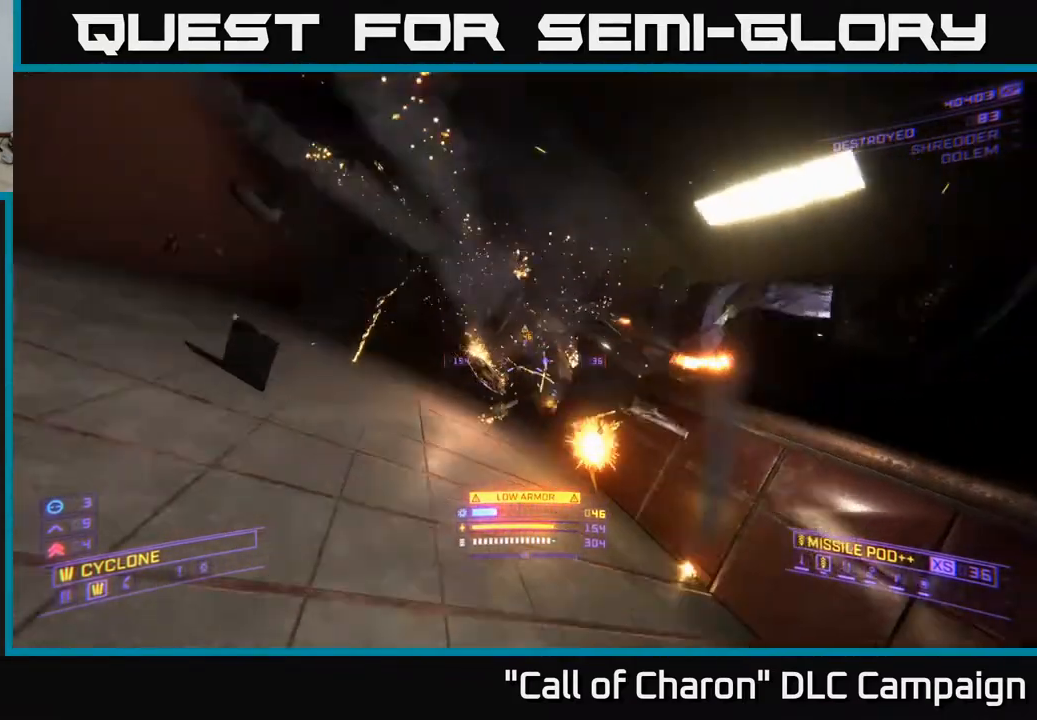
{"buttons": ["R2"], "left_stick": "left", "right_stick": "center", "events": [[17, "right_stick", "center"], [183, "left_stick", "up-left"], [283, "right_stick", "down-right"], [350, "right_stick", "right"], [367, "left_stick", "down-left"], [450, "left_stick", "left"], [483, "right_stick", "center"]]}
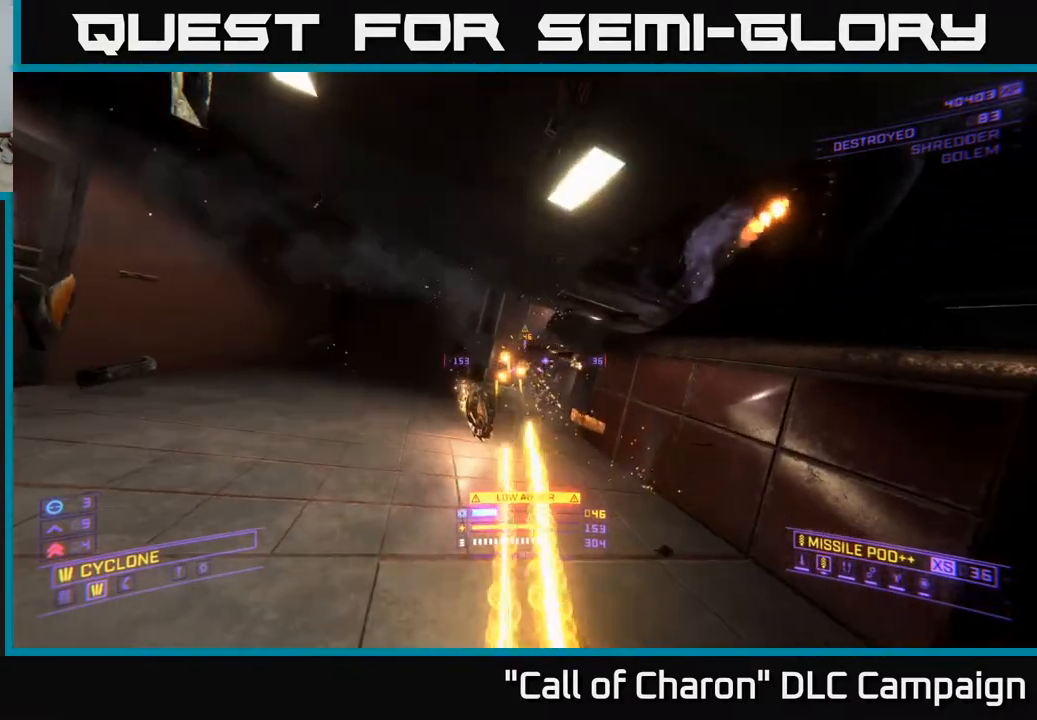
{"buttons": ["R2"], "left_stick": "up", "right_stick": "center", "events": [[17, "R2", "up"], [17, "left_stick", "up-left"], [117, "R2", "down"], [150, "left_stick", "up"], [267, "right_stick", "right"], [333, "left_stick", "up-left"], [467, "left_stick", "up"], [483, "right_stick", "center"]]}
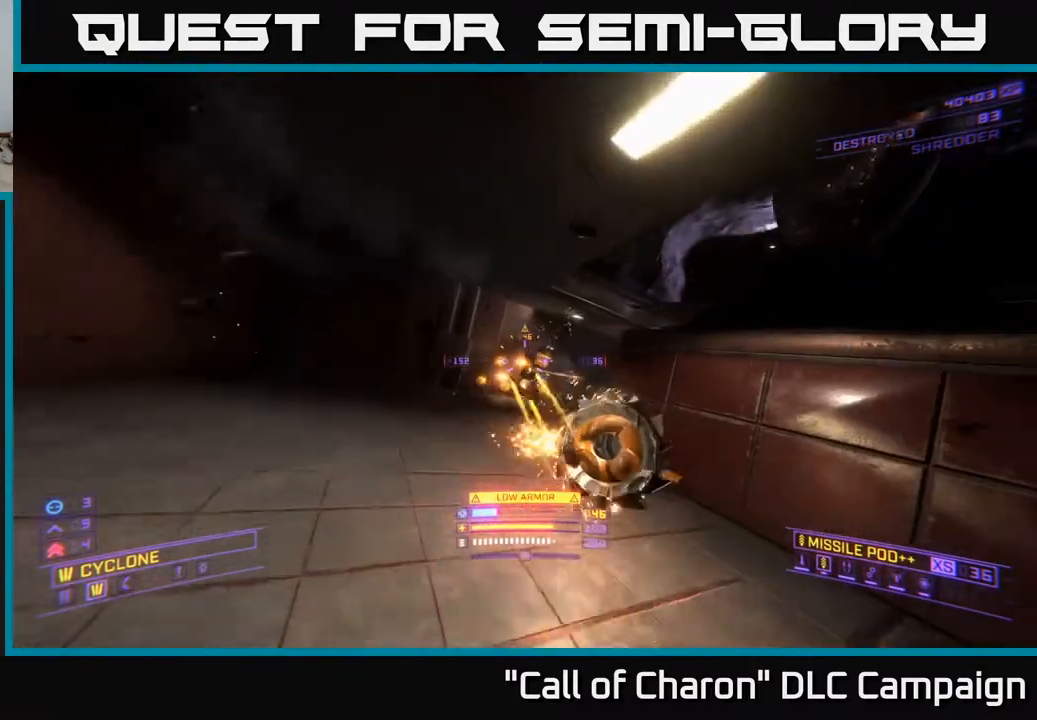
{"buttons": ["R2"], "left_stick": "up", "right_stick": "down-right", "events": [[67, "right_stick", "right"], [100, "left_stick", "left"], [150, "left_stick", "down-left"], [300, "left_stick", "center"], [317, "right_stick", "center"], [383, "left_stick", "up-left"], [483, "left_stick", "up"], [483, "right_stick", "down-right"]]}
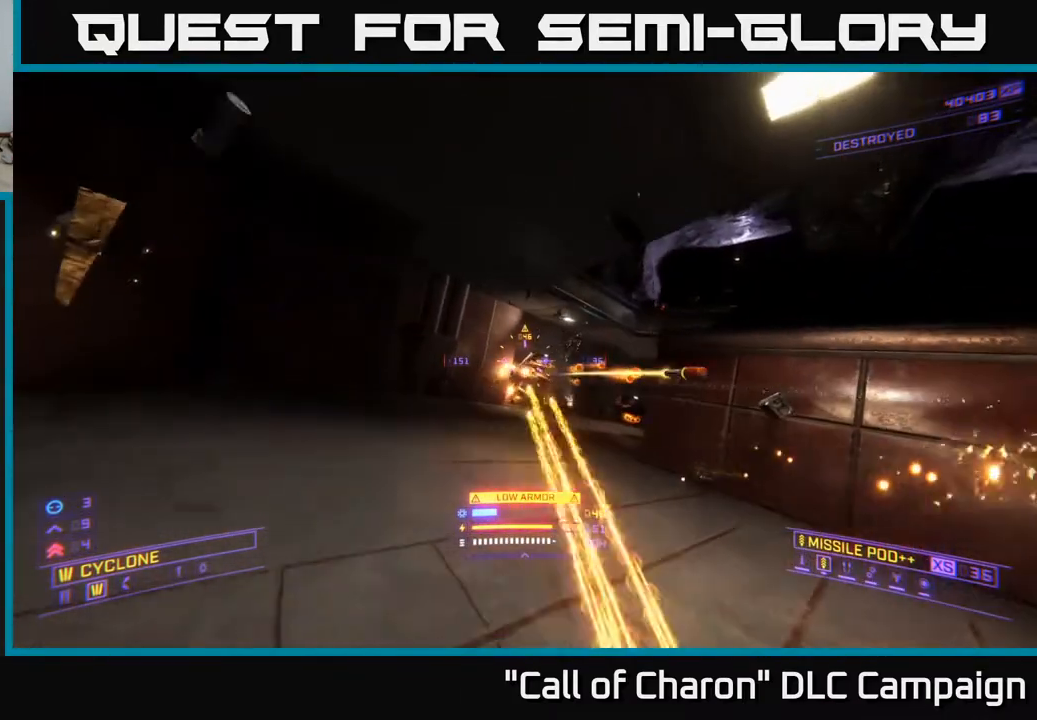
{"buttons": ["L2"], "left_stick": "up-left", "right_stick": "center", "events": [[33, "R2", "up"], [117, "L2", "down"], [183, "right_stick", "center"], [317, "left_stick", "left"], [317, "right_stick", "down"], [417, "left_stick", "up-left"], [467, "right_stick", "center"]]}
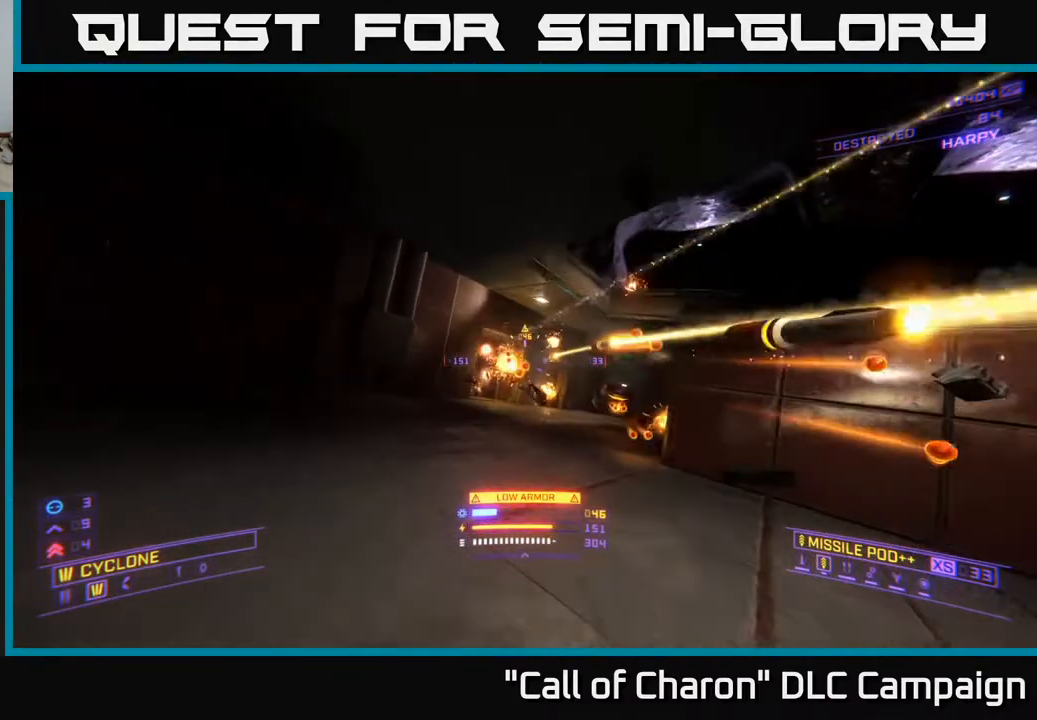
{"buttons": [], "left_stick": "left", "right_stick": "right", "events": [[100, "right_stick", "right"], [117, "left_stick", "down-left"], [167, "left_stick", "center"], [217, "L2", "up"], [250, "left_stick", "left"], [250, "right_stick", "down-right"], [400, "right_stick", "right"]]}
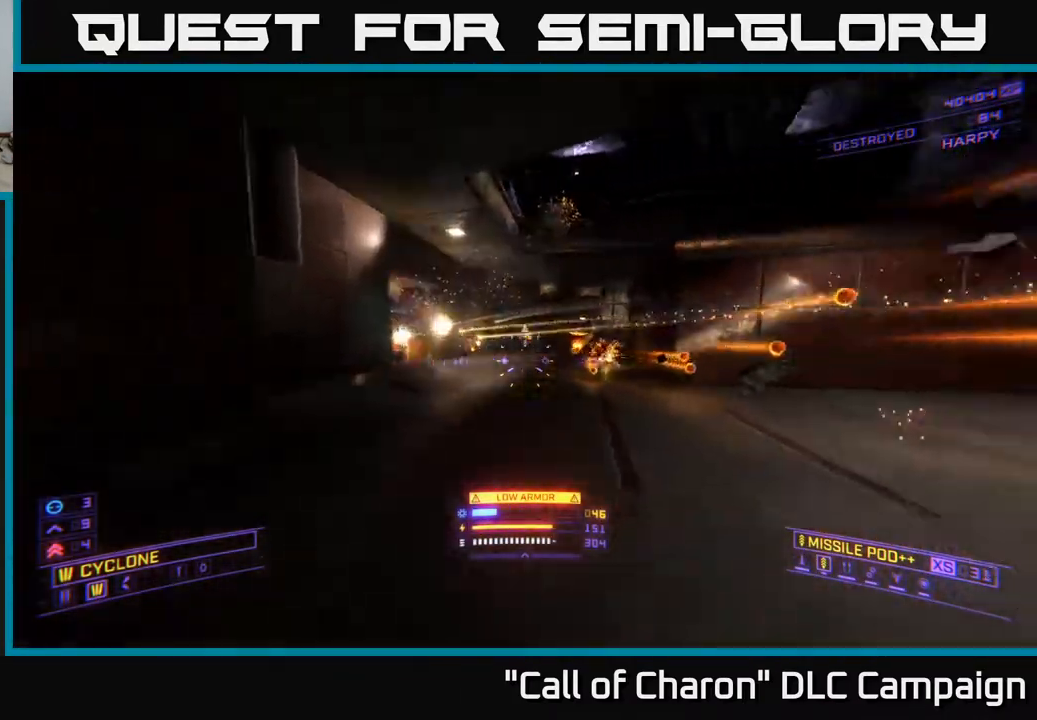
{"buttons": ["A", "R2"], "left_stick": "right", "right_stick": "center", "events": [[17, "L2", "down"], [33, "right_stick", "up-left"], [133, "right_stick", "center"], [233, "left_stick", "right"], [300, "right_stick", "down-left"], [383, "A", "down"], [417, "R2", "down"], [417, "right_stick", "center"], [450, "L2", "up"]]}
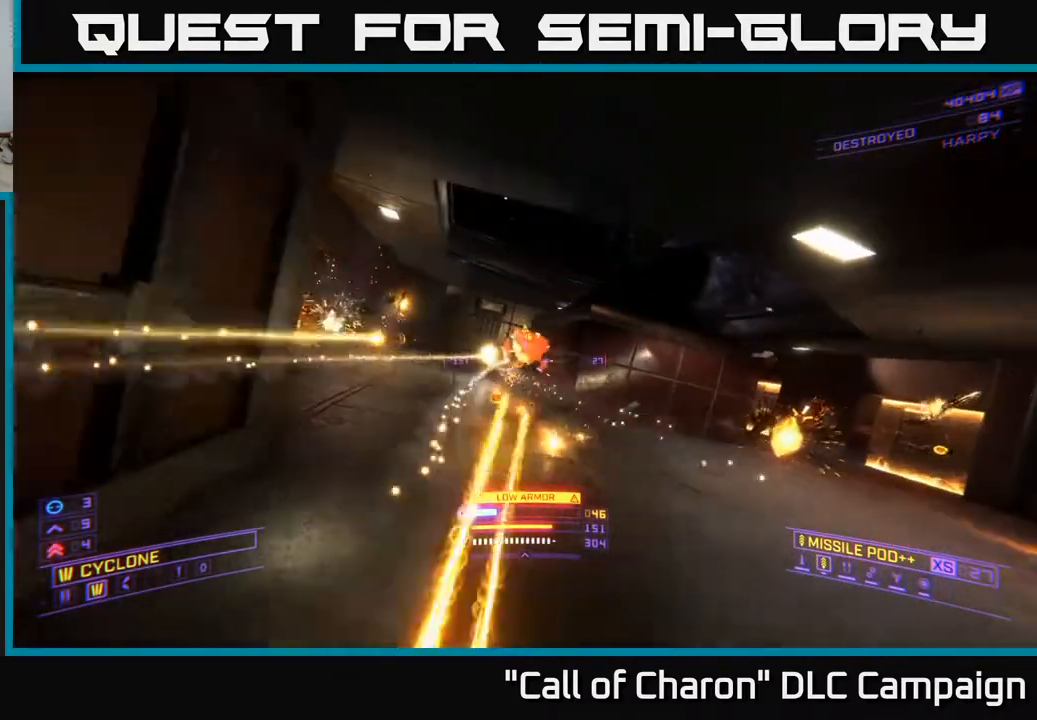
{"buttons": [], "left_stick": "up-right", "right_stick": "center", "events": [[133, "right_stick", "left"], [300, "left_stick", "up-right"], [333, "A", "up"], [483, "right_stick", "center"], [500, "R2", "up"]]}
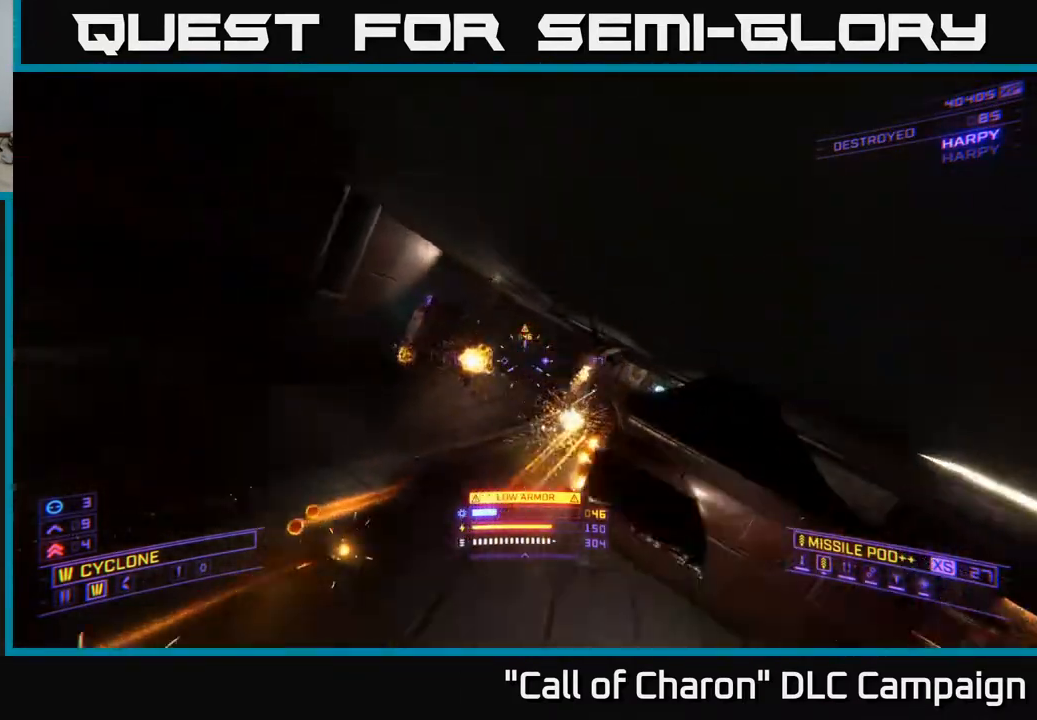
{"buttons": ["X"], "left_stick": "left", "right_stick": "up", "events": [[67, "R2", "down"], [83, "right_stick", "right"], [100, "X", "down"], [217, "R2", "up"], [233, "right_stick", "center"], [300, "left_stick", "up-left"], [317, "right_stick", "up-right"], [433, "right_stick", "up"], [450, "left_stick", "left"]]}
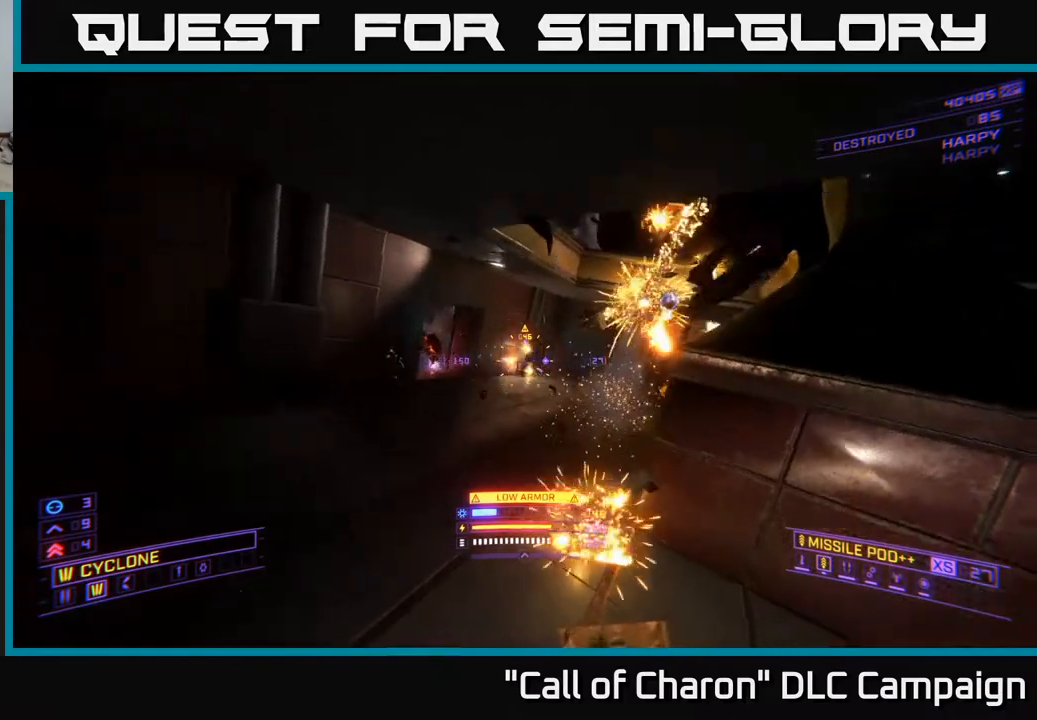
{"buttons": ["L2", "R2"], "left_stick": "right", "right_stick": "down", "events": [[83, "right_stick", "center"], [100, "X", "up"], [133, "left_stick", "up-left"], [183, "right_stick", "left"], [283, "R2", "down"], [333, "left_stick", "right"], [383, "right_stick", "center"], [500, "L2", "down"], [500, "right_stick", "down"]]}